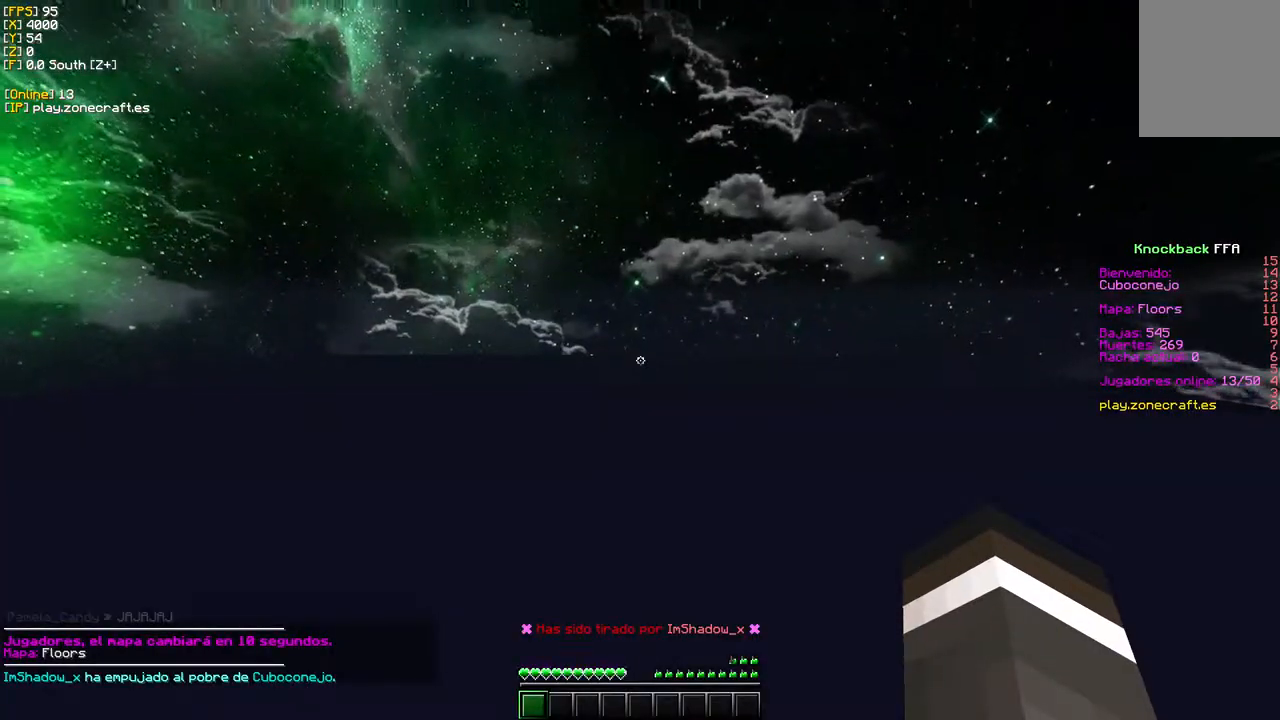
Gameplay with keyboard and mouse; each line is a JSON object with the keys and mouse buttons held at the frame after it. "events" lists presses ("down") and releases ("up") of "a", "d", "s", "w", "mouse_left" and "mouse_right" between this image and that frame as [ms after this image, input, new state], when the widget could be followed in between. "mouse_left", "mouse_right" = the "left", "right" buttons of the "mouse" list. No other keys are recorded. Fast repeated clicks can show as one long hold. Mouse movement is not recorded.
{"keys": ["w"], "mouse": [], "events": []}
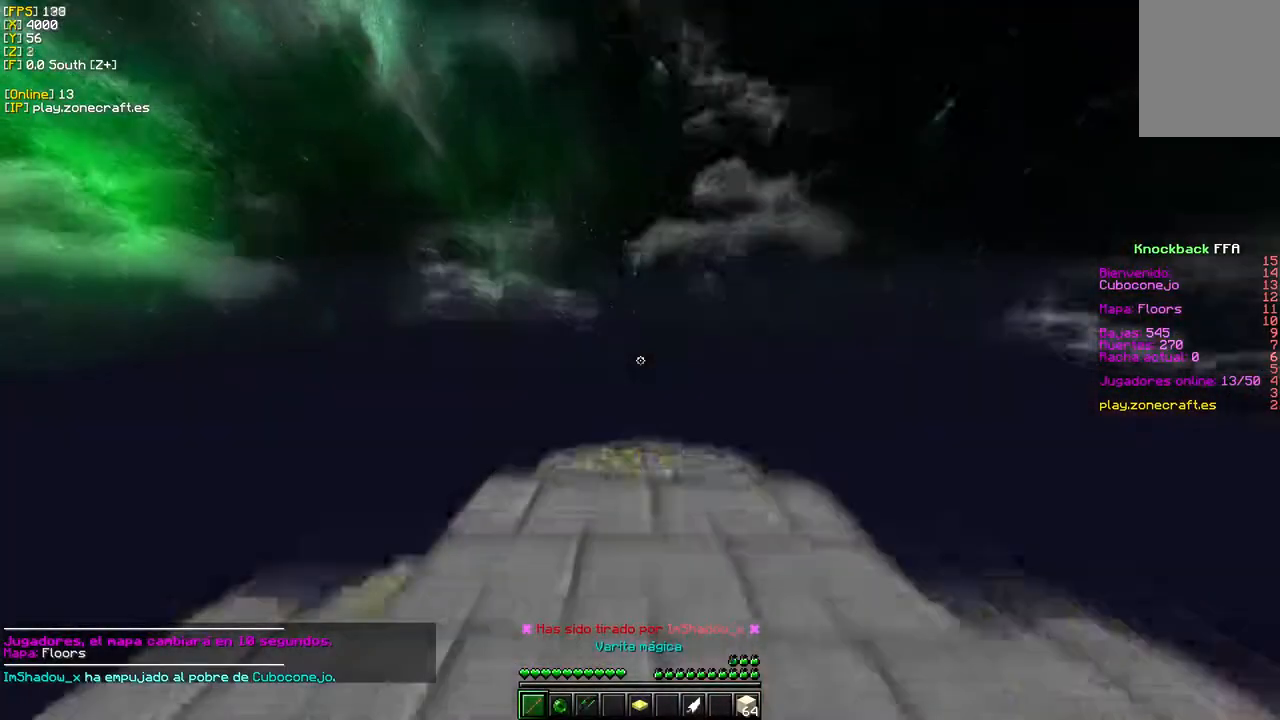
{"keys": ["w"], "mouse": [], "events": []}
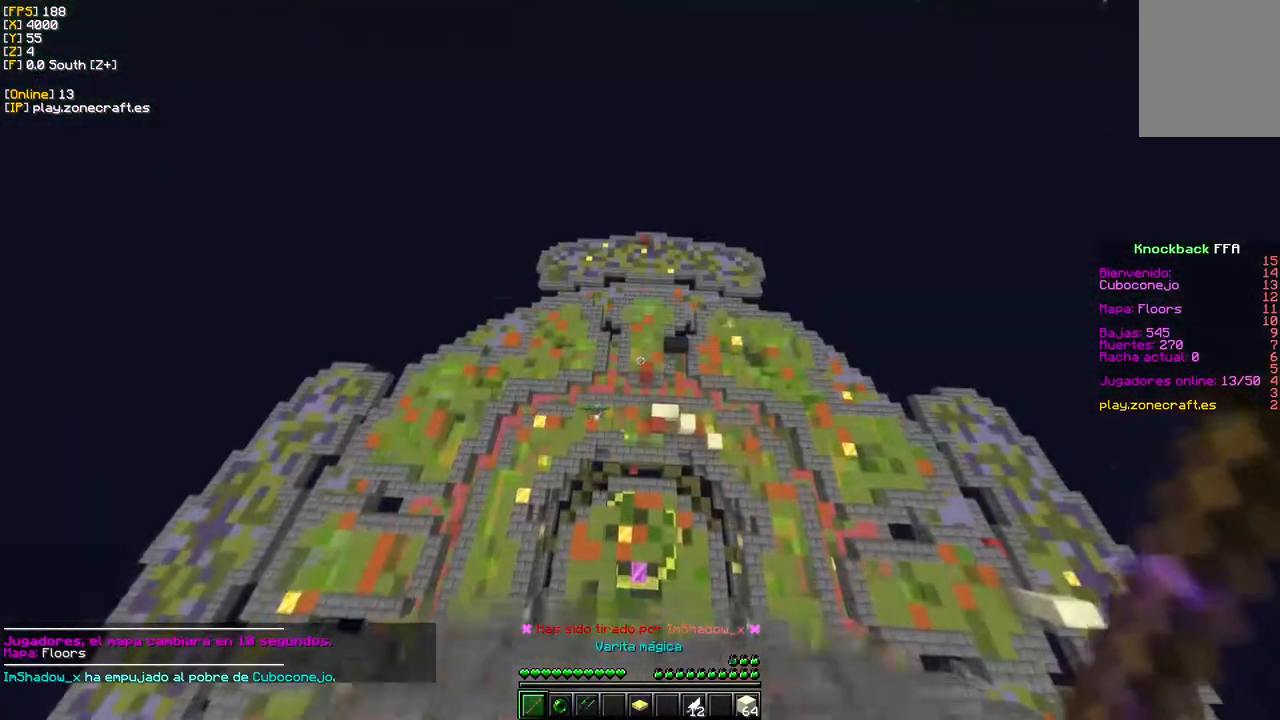
{"keys": [], "mouse": [], "events": [[167, "w", "up"]]}
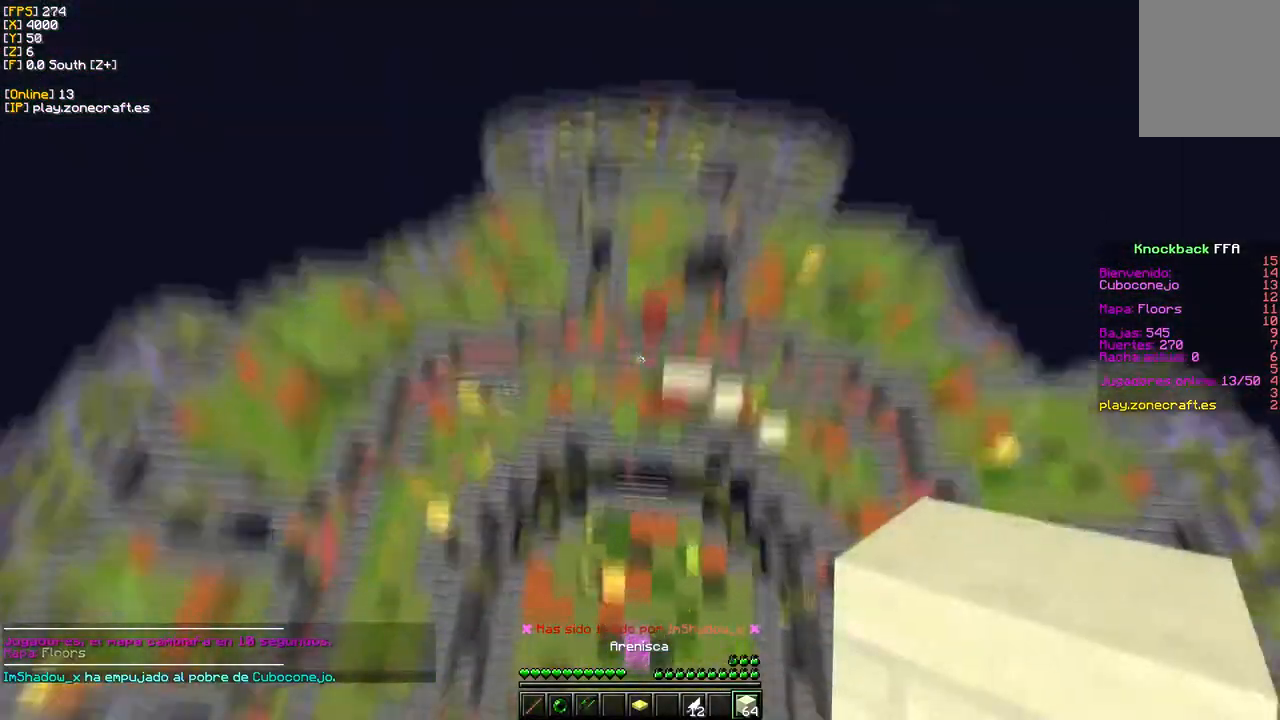
{"keys": ["a"], "mouse": ["right"], "events": [[133, "s", "down"], [217, "mouse_right", "down"], [250, "a", "down"], [467, "s", "up"]]}
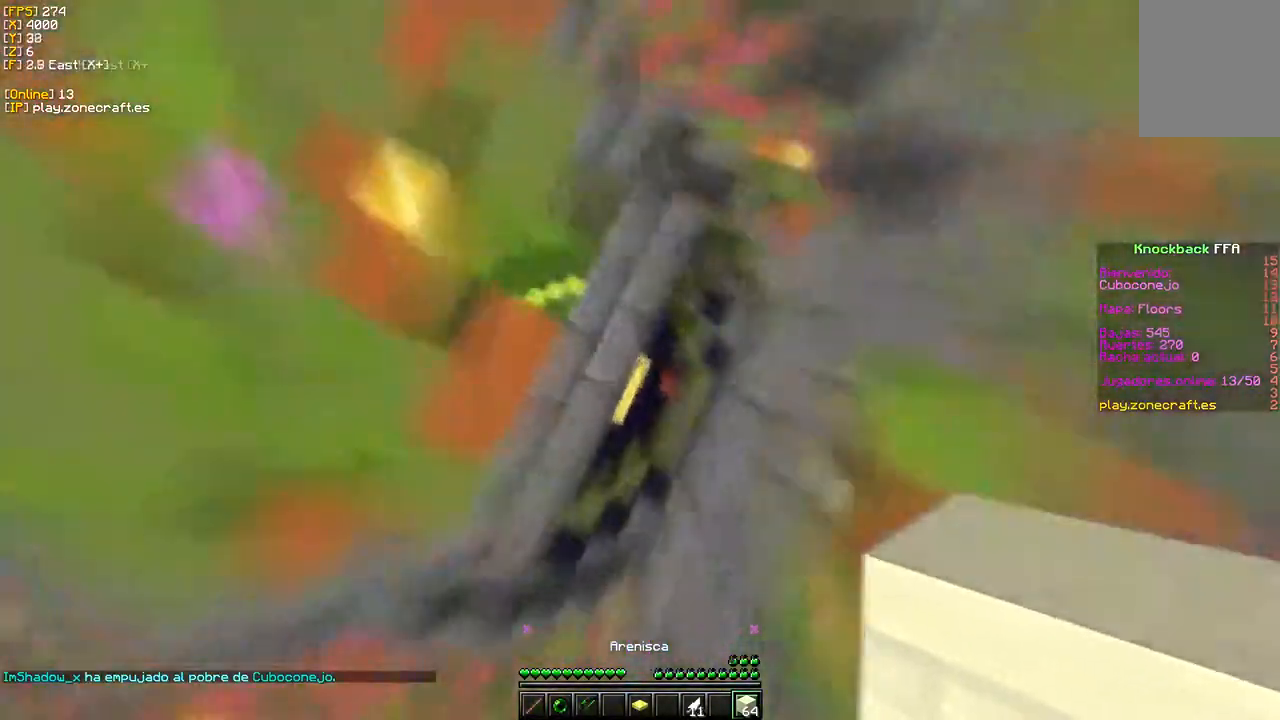
{"keys": ["w"], "mouse": ["right"], "events": [[17, "w", "down"], [233, "a", "up"]]}
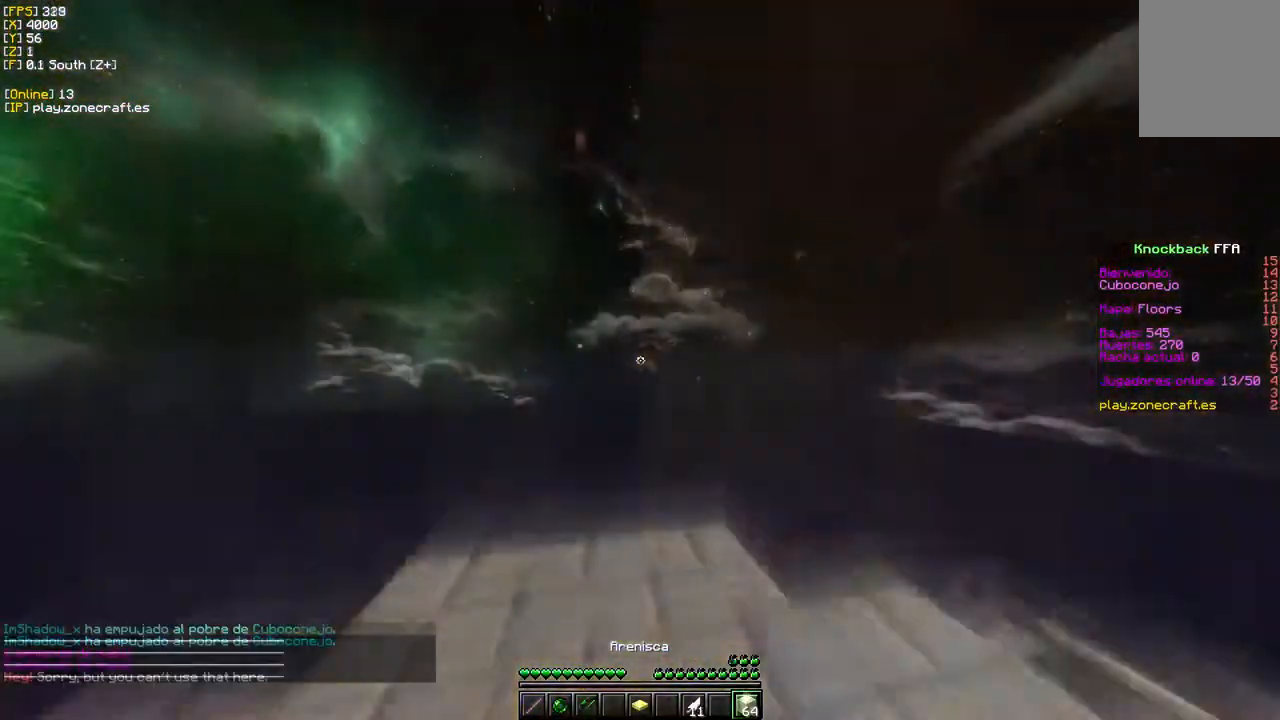
{"keys": [], "mouse": [], "events": [[17, "mouse_right", "up"], [100, "w", "up"]]}
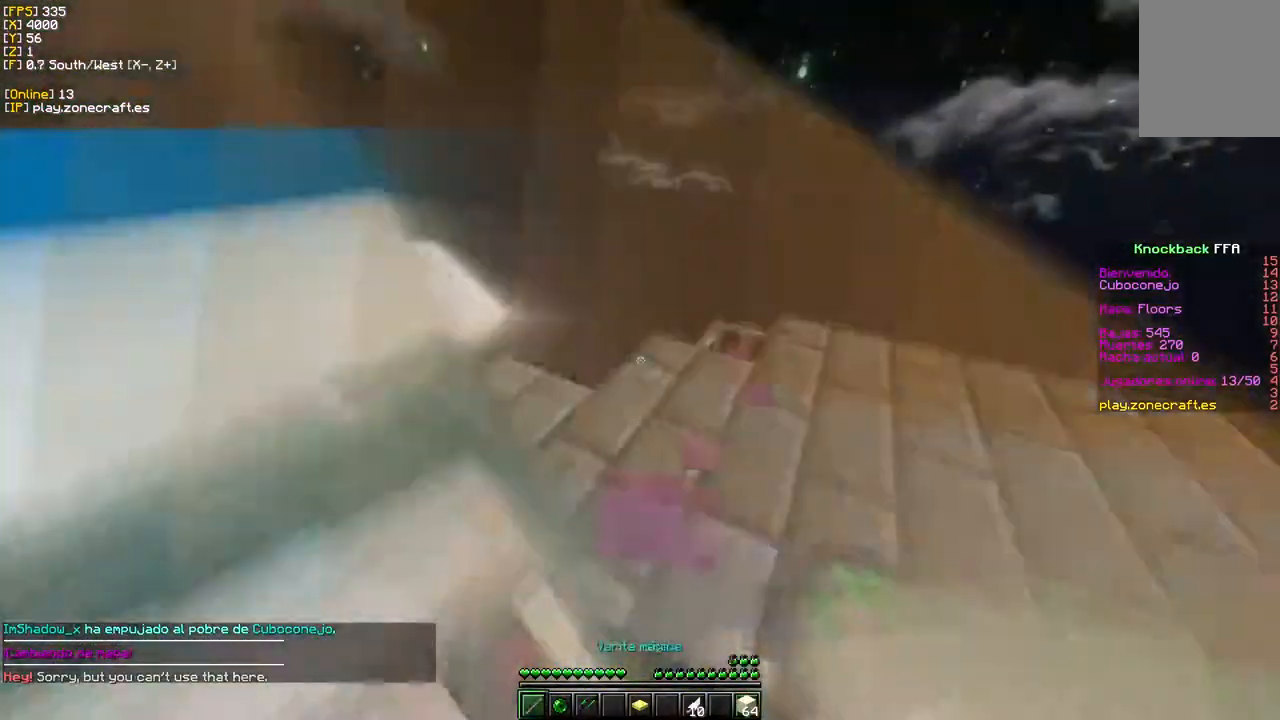
{"keys": [], "mouse": []}
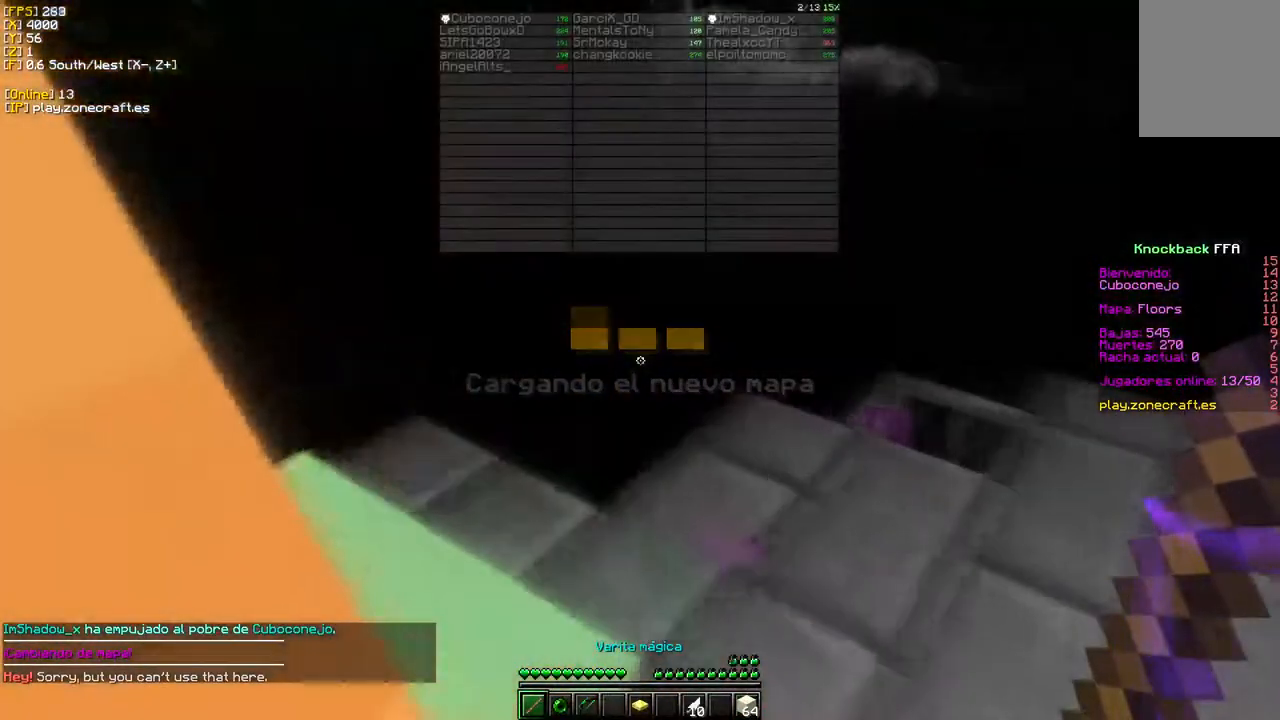
{"keys": [], "mouse": [], "events": []}
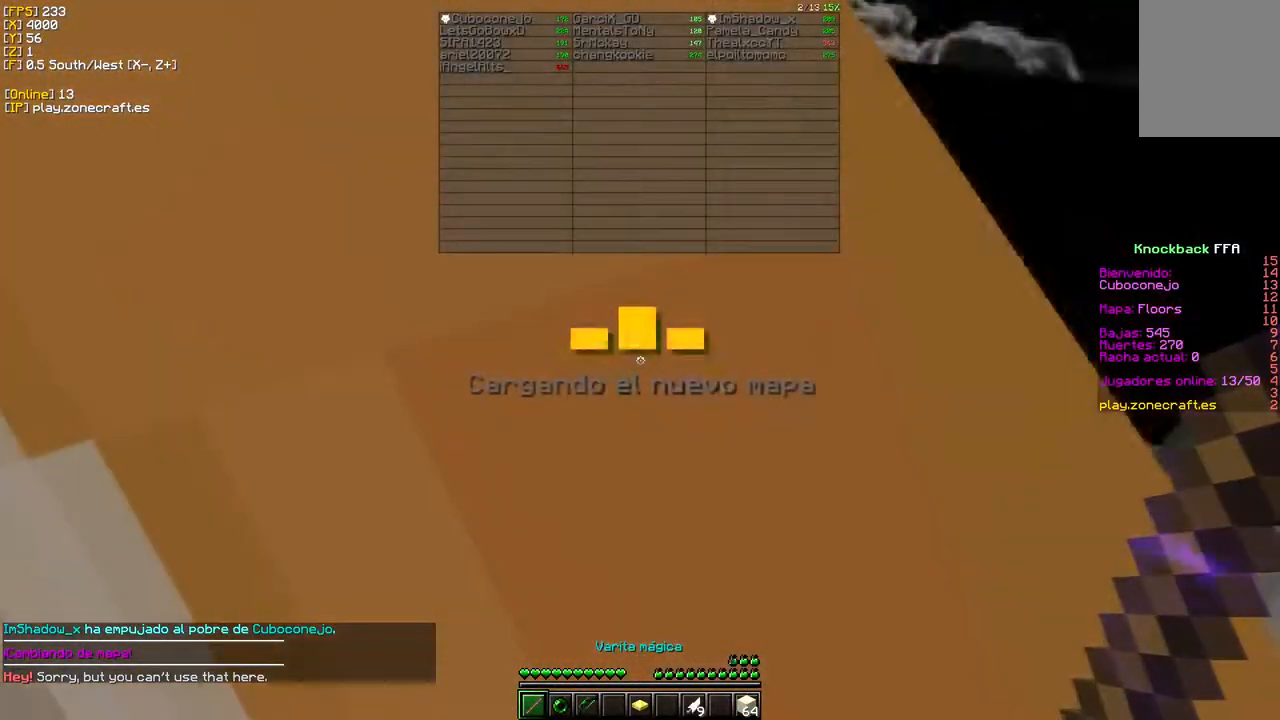
{"keys": [], "mouse": [], "events": []}
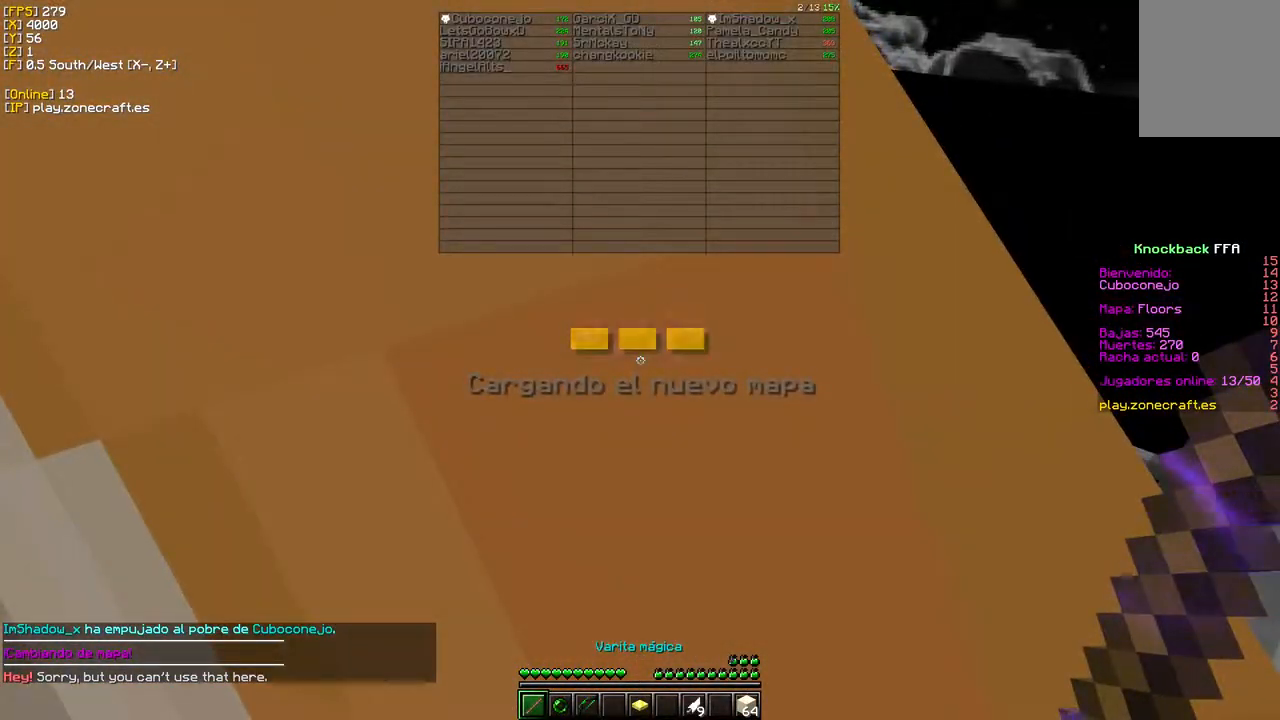
{"keys": [], "mouse": ["left"], "events": [[433, "mouse_left", "down"]]}